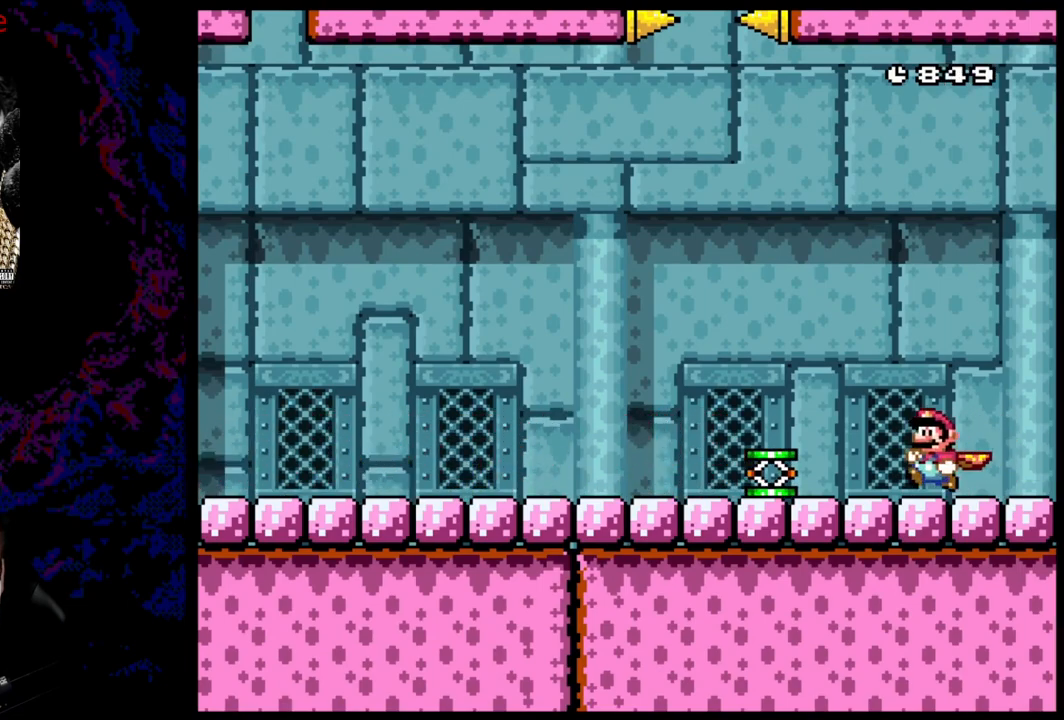
Gameplay with a controller (Nintendo layout); each line is a JSON object with the inputs held at the frame after it. "events" lists button and stick changes between this image and that frame as [ms after this image, input, new state], when the widget could be followed in between. Not read: L3 R3.
{"buttons": ["Y", "DPAD_RIGHT"], "events": [[33, "DPAD_RIGHT", "down"]]}
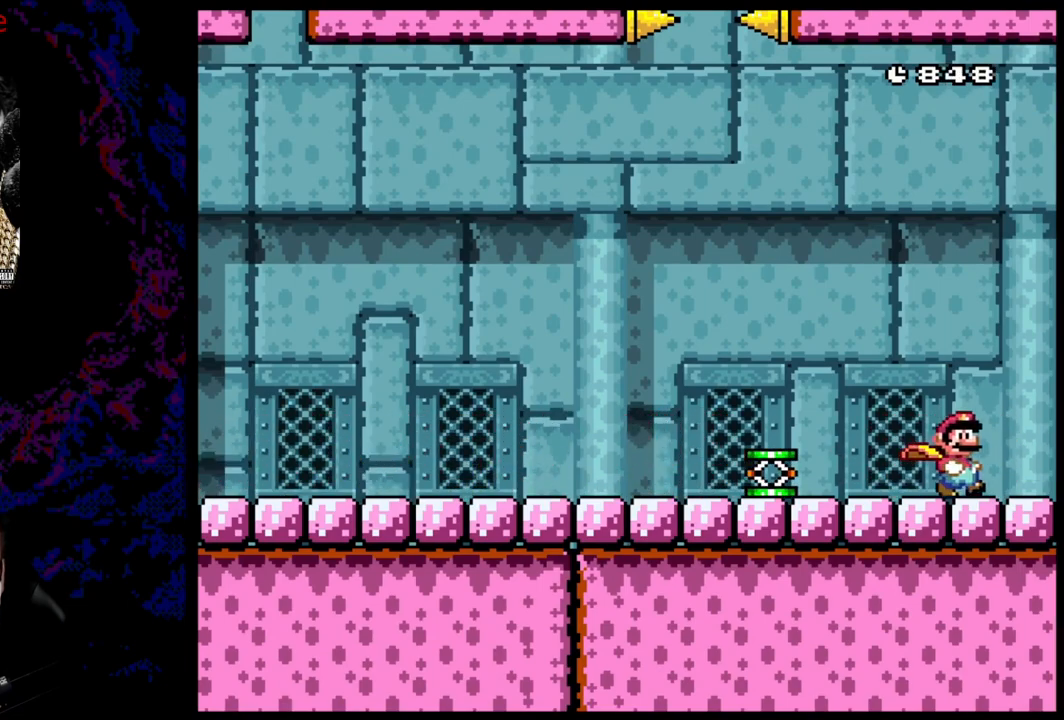
{"buttons": ["Y", "DPAD_RIGHT"], "events": []}
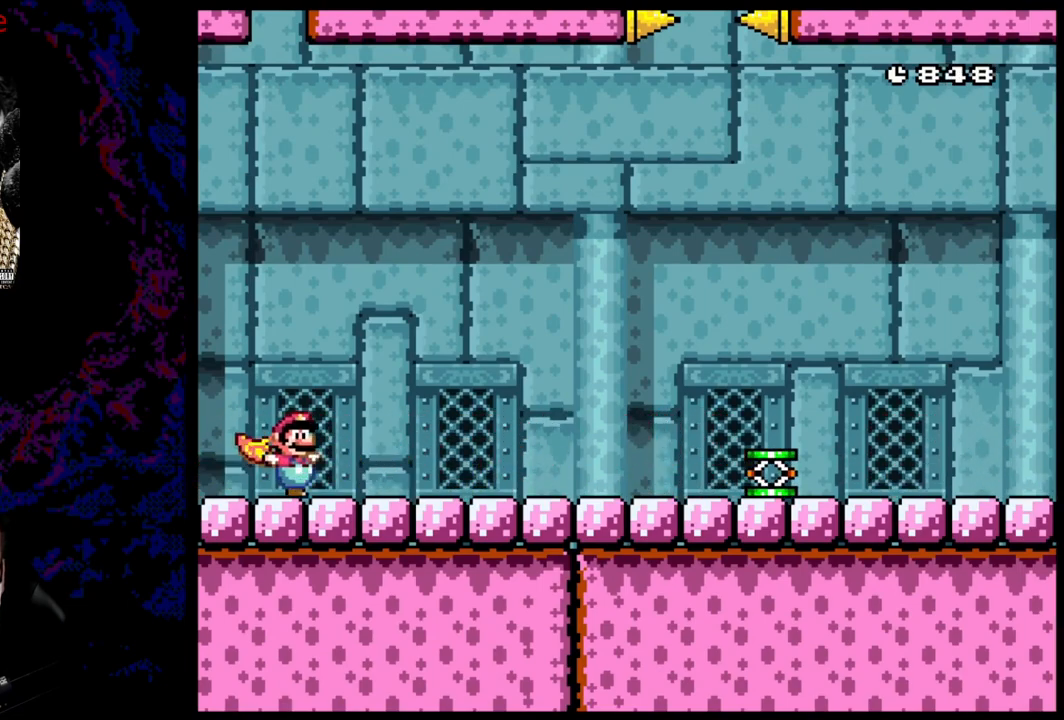
{"buttons": ["Y", "DPAD_RIGHT"], "events": []}
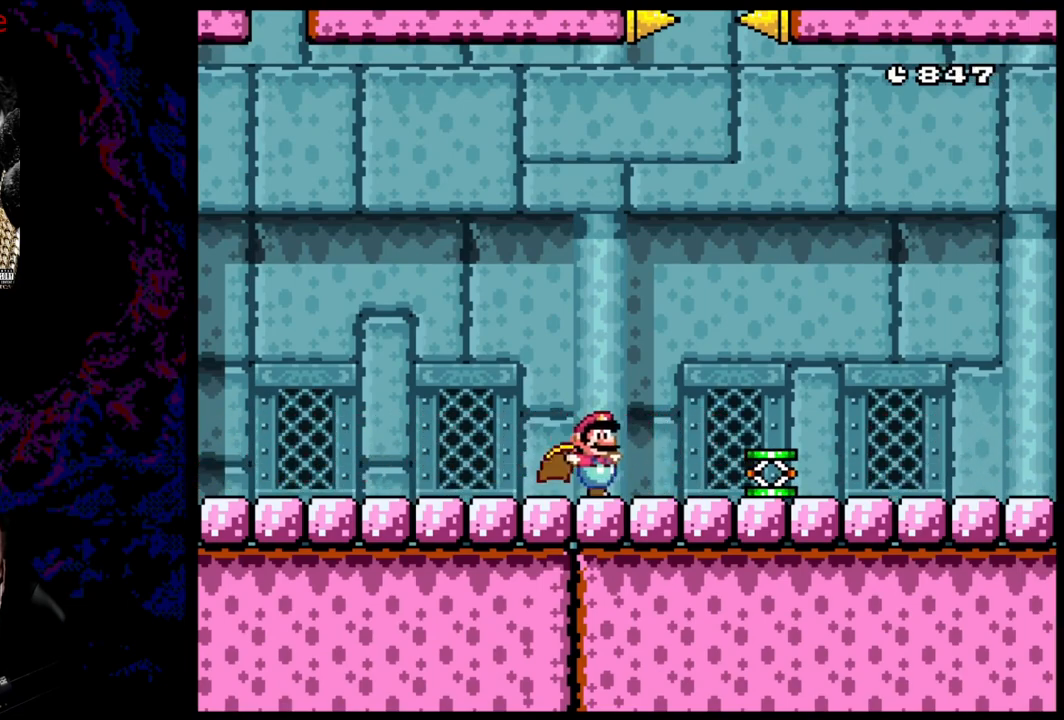
{"buttons": ["B"], "events": [[217, "B", "down"], [233, "Y", "up"], [267, "DPAD_RIGHT", "up"], [283, "DPAD_LEFT", "down"], [417, "DPAD_LEFT", "up"]]}
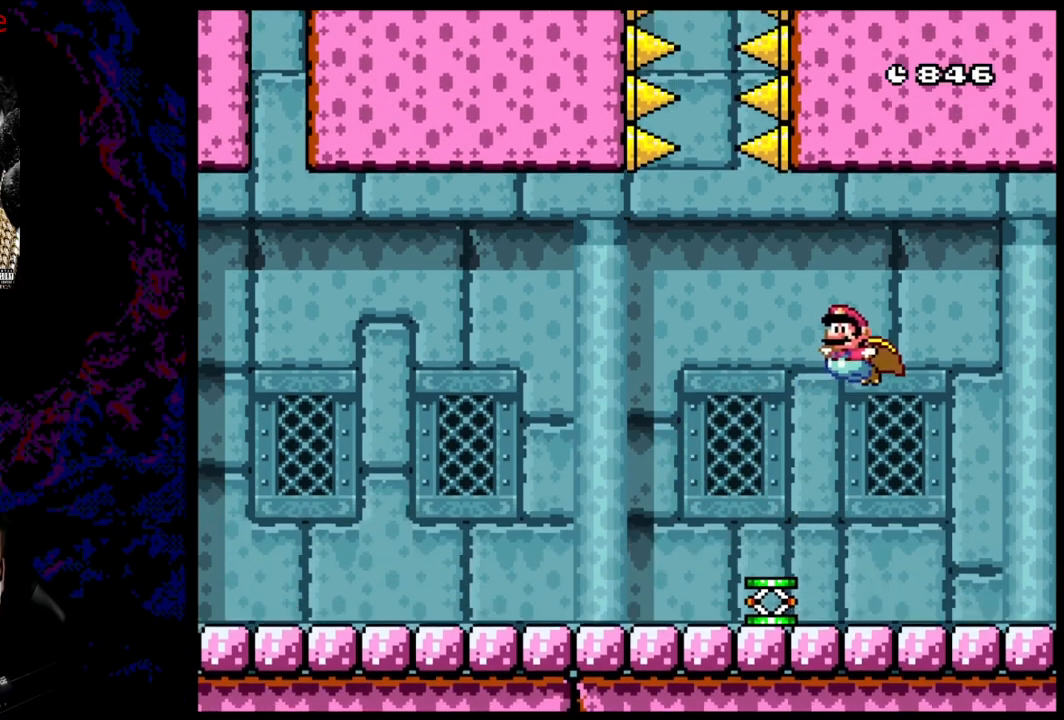
{"buttons": ["B"], "events": [[67, "DPAD_LEFT", "down"], [217, "DPAD_LEFT", "up"]]}
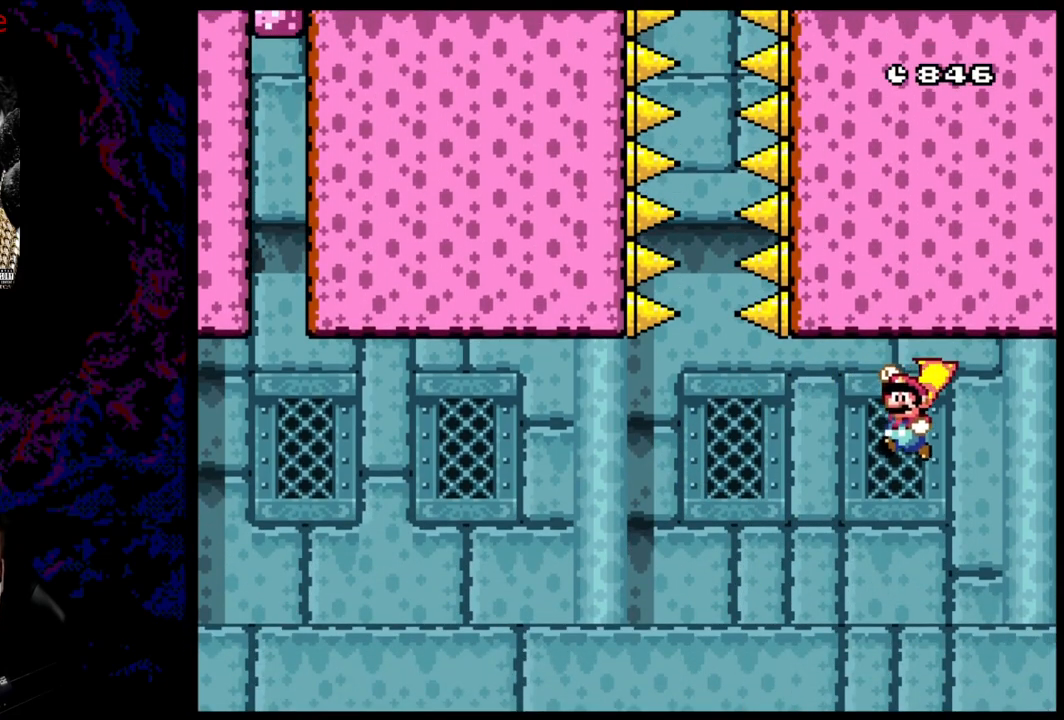
{"buttons": ["Y"], "events": [[150, "B", "up"], [500, "Y", "down"]]}
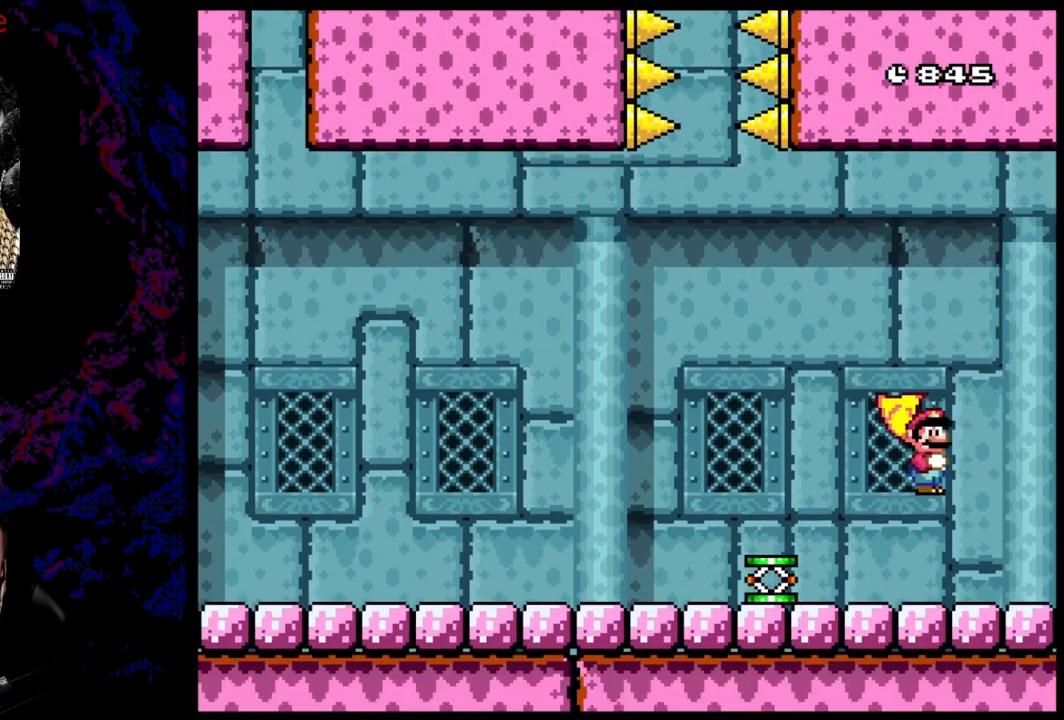
{"buttons": ["Y"], "events": []}
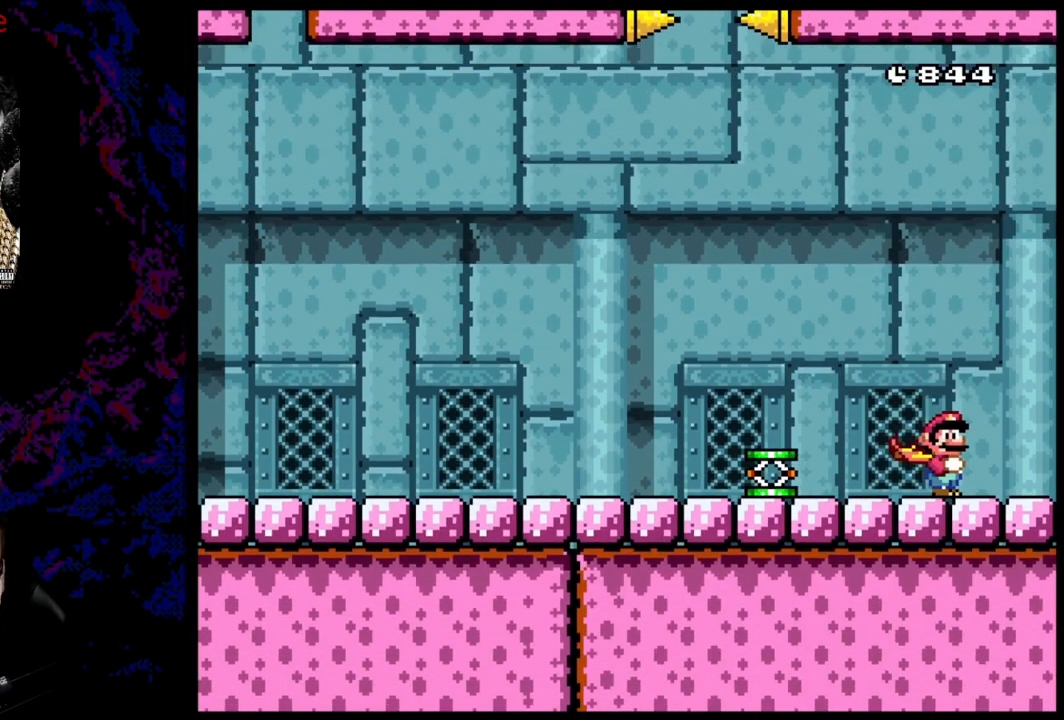
{"buttons": ["Y"], "events": []}
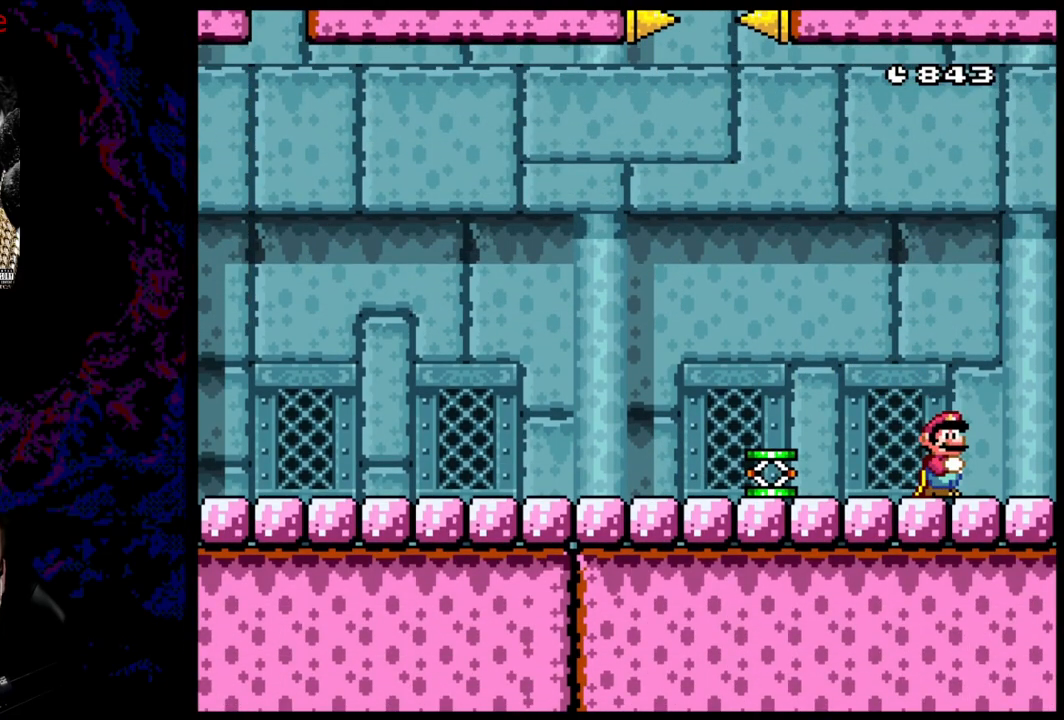
{"buttons": ["Y"], "events": []}
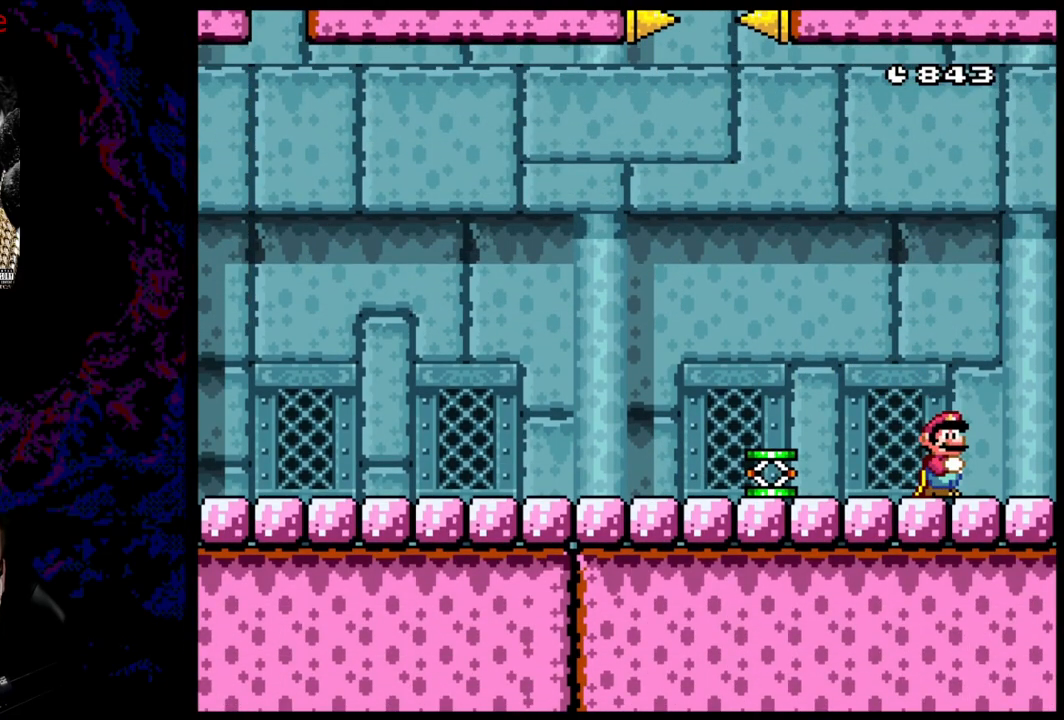
{"buttons": ["Y"], "events": []}
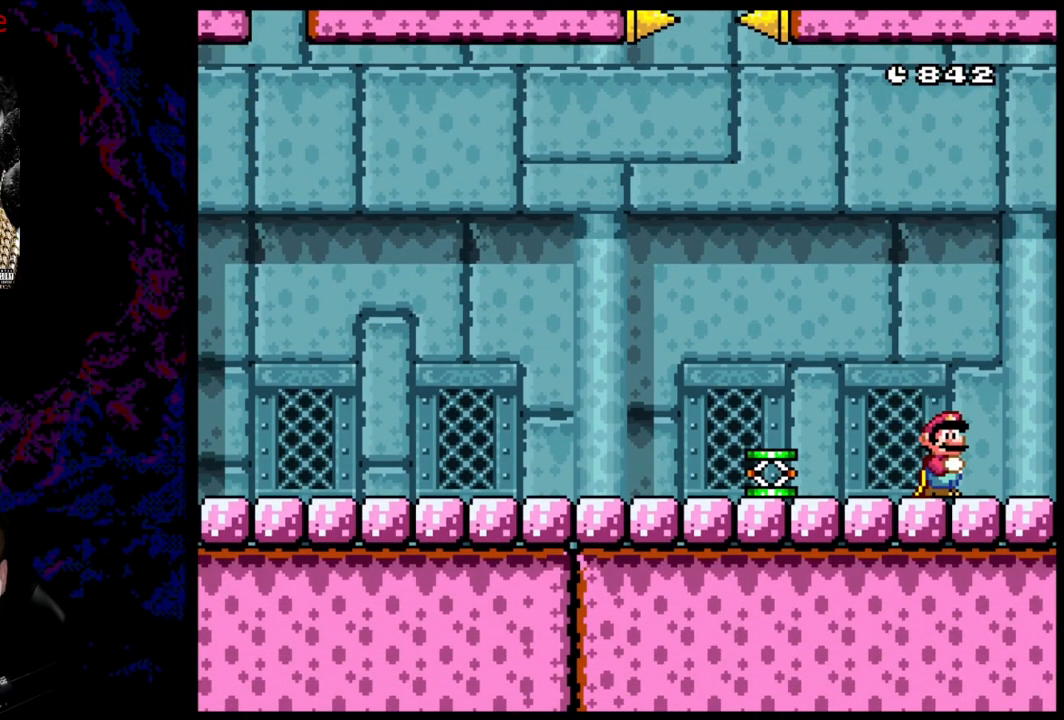
{"buttons": ["Y"], "events": []}
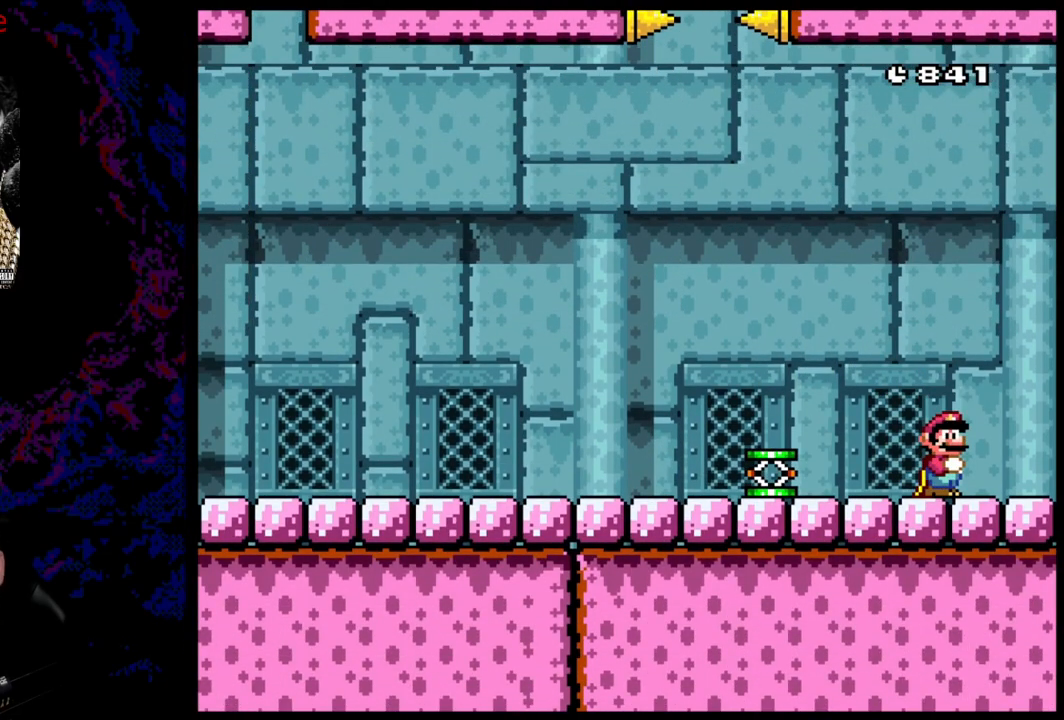
{"buttons": ["Y"], "events": []}
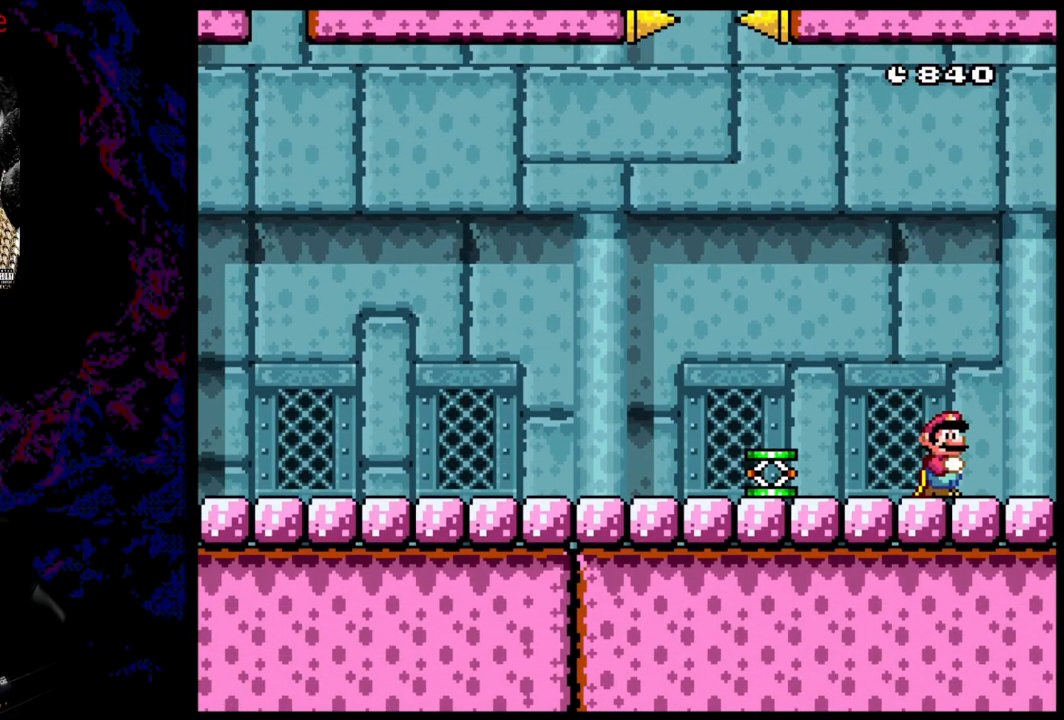
{"buttons": ["Y"], "events": []}
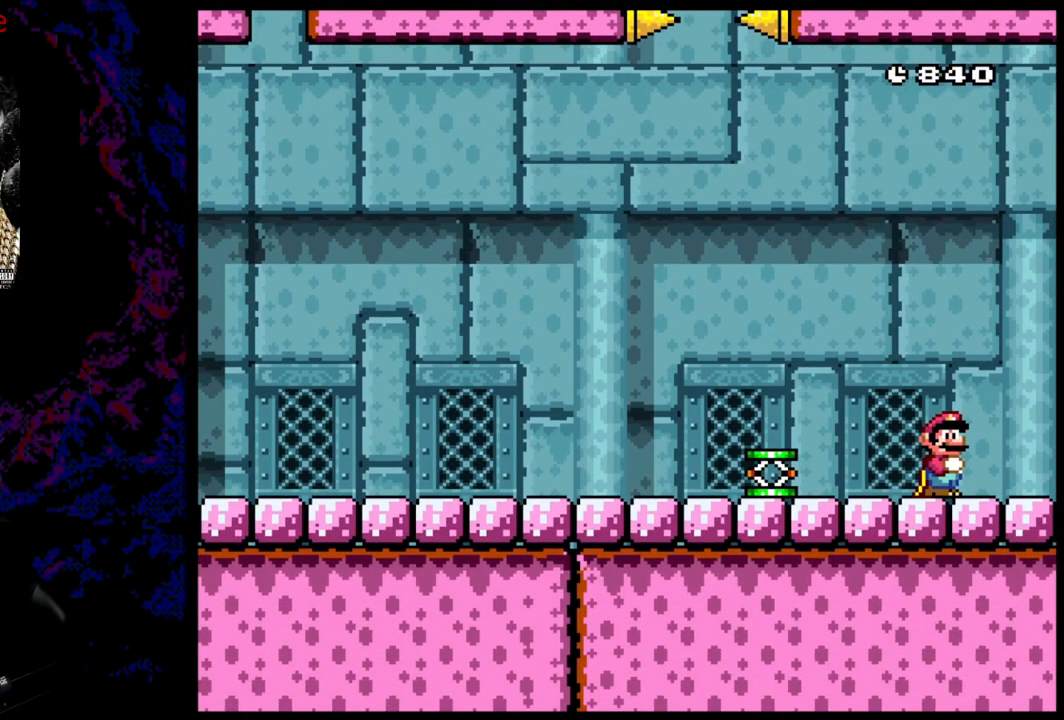
{"buttons": ["Y", "DPAD_LEFT"], "events": [[417, "DPAD_LEFT", "down"]]}
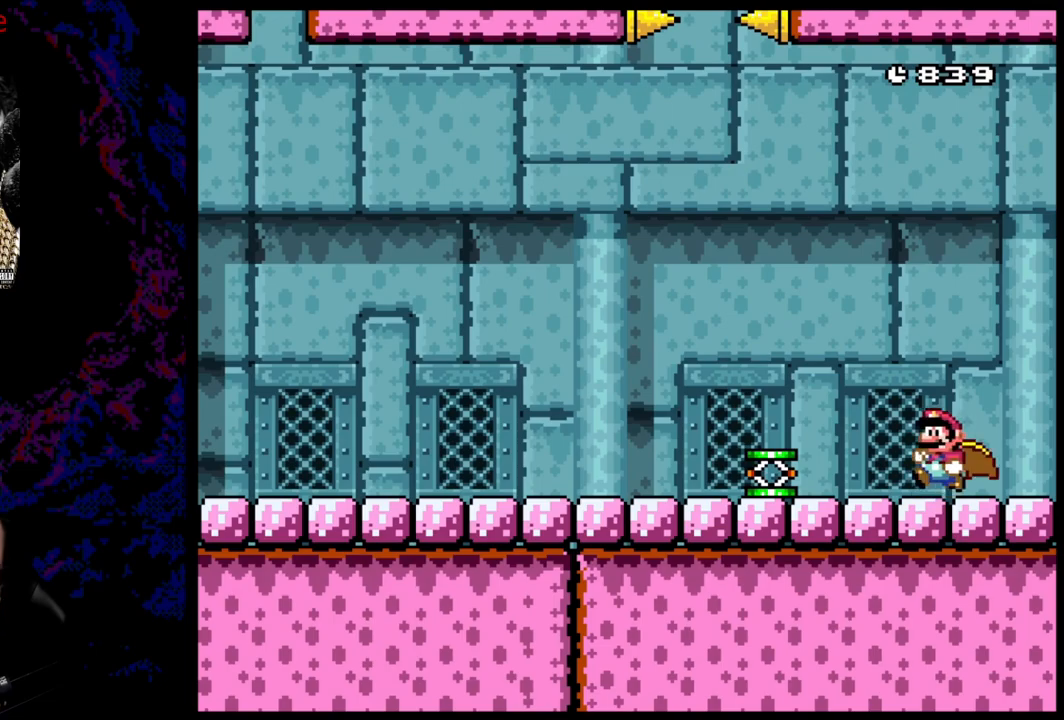
{"buttons": ["Y", "DPAD_LEFT"], "events": []}
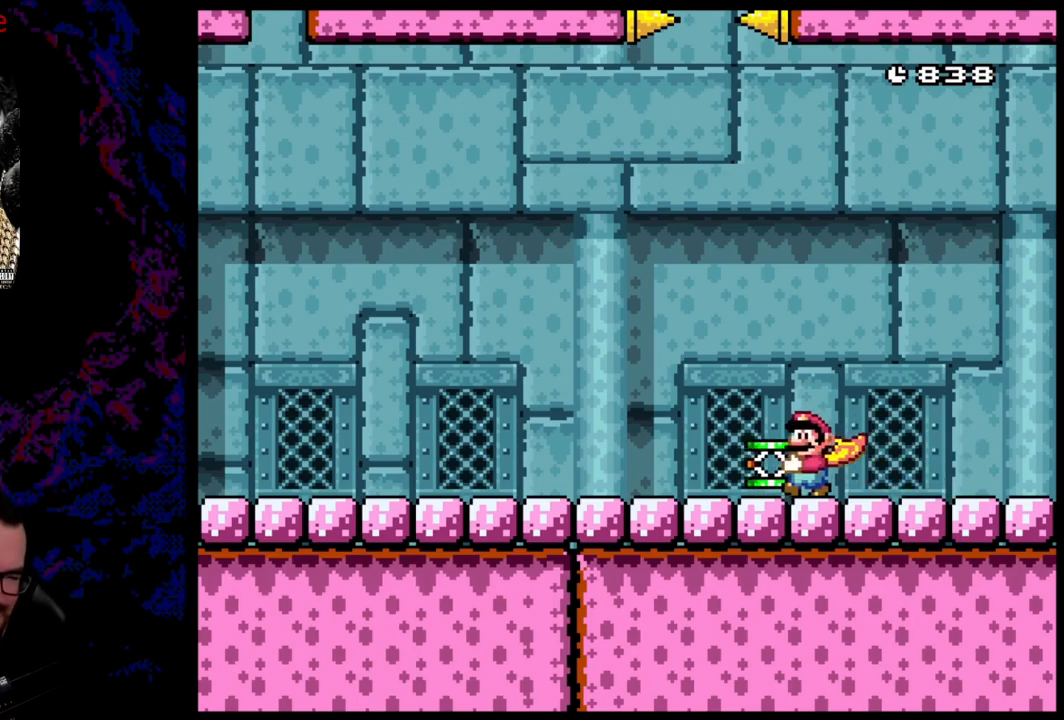
{"buttons": ["Y", "DPAD_LEFT"], "events": []}
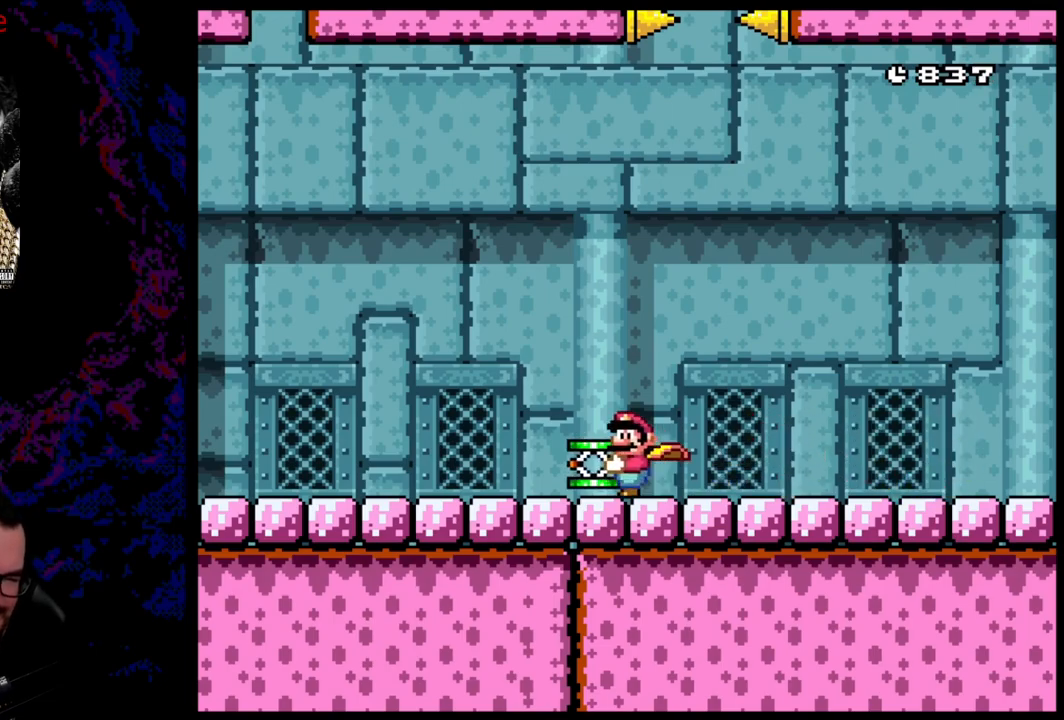
{"buttons": ["Y", "DPAD_LEFT"], "events": []}
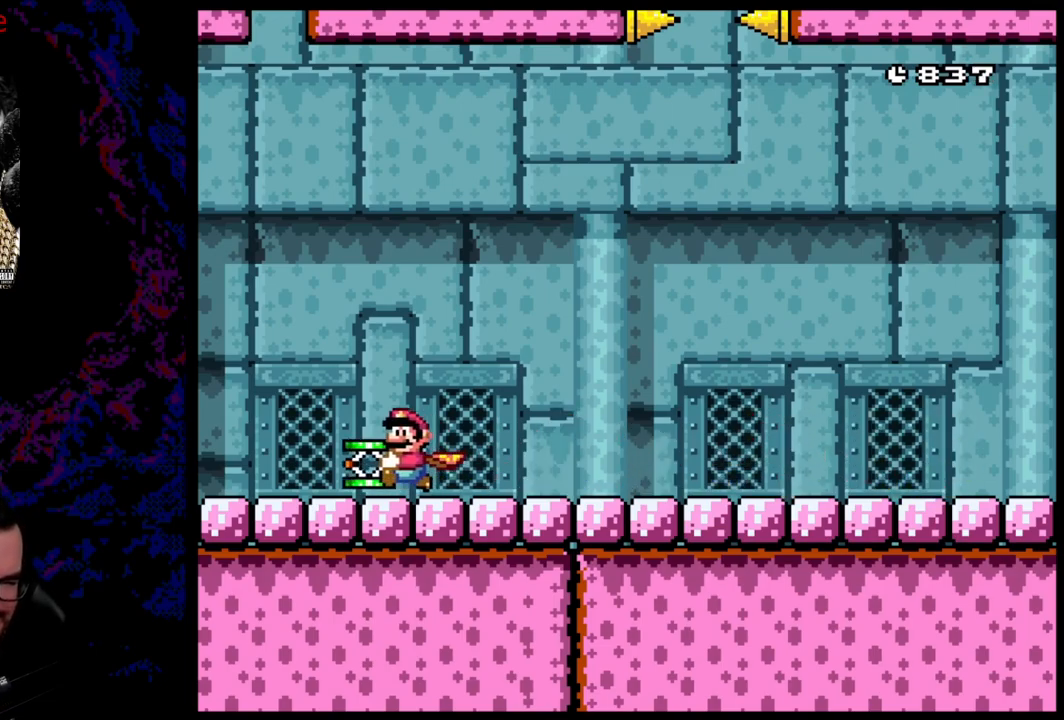
{"buttons": ["Y", "DPAD_LEFT"], "events": []}
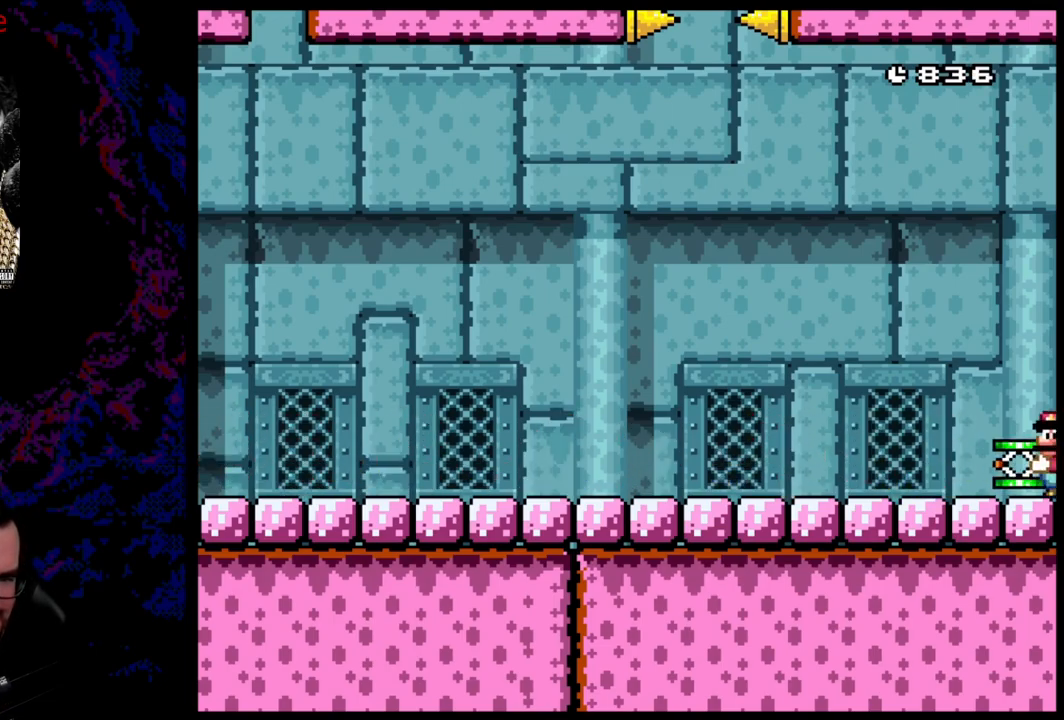
{"buttons": ["B", "Y", "DPAD_LEFT"], "events": [[383, "B", "down"]]}
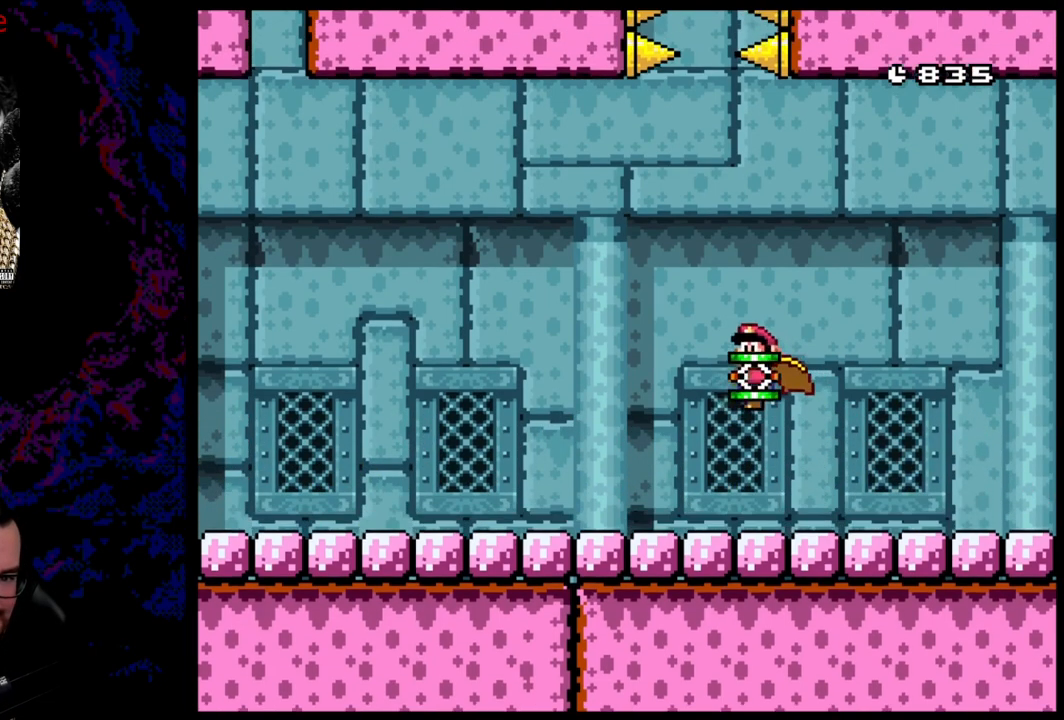
{"buttons": ["B", "Y", "DPAD_LEFT"], "events": [[33, "DPAD_LEFT", "up"], [33, "DPAD_RIGHT", "down"], [333, "DPAD_LEFT", "down"], [333, "DPAD_RIGHT", "up"]]}
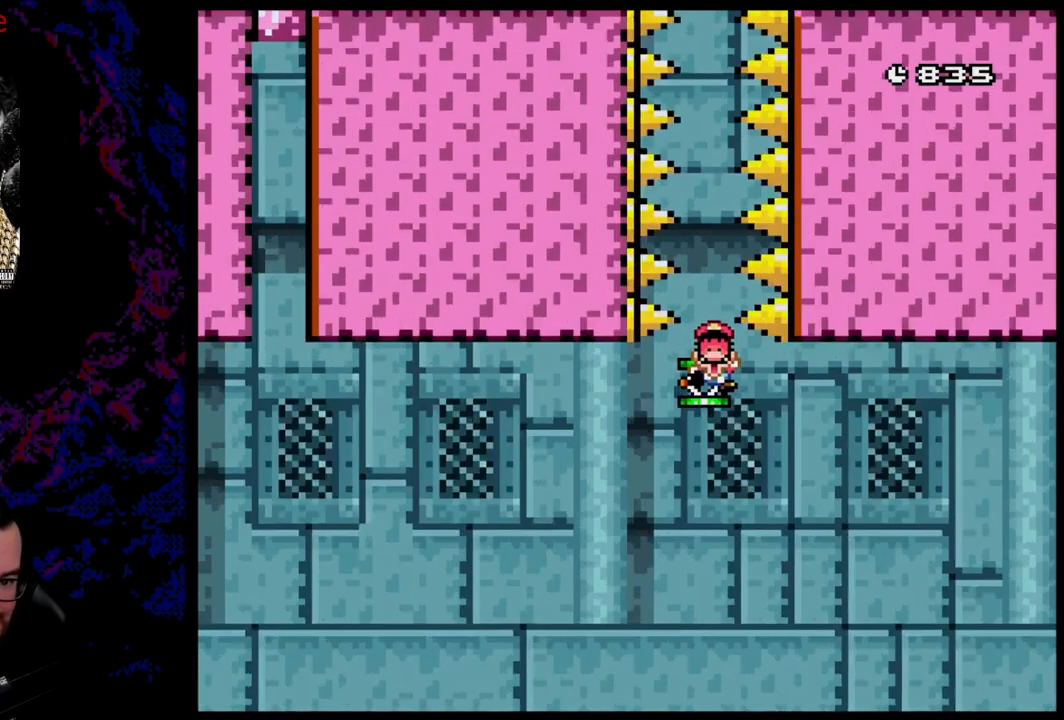
{"buttons": ["B", "Y"], "events": [[67, "DPAD_LEFT", "up"], [67, "DPAD_RIGHT", "down"], [267, "DPAD_RIGHT", "up"]]}
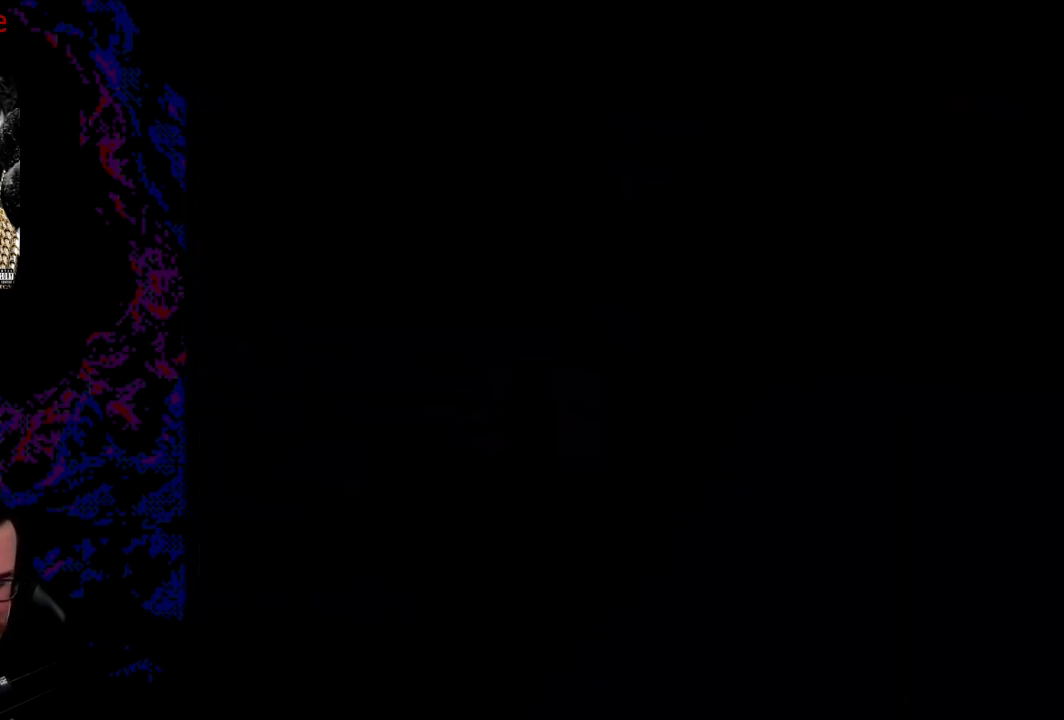
{"buttons": ["B", "Y"], "events": [[317, "B", "up"], [350, "B", "down"]]}
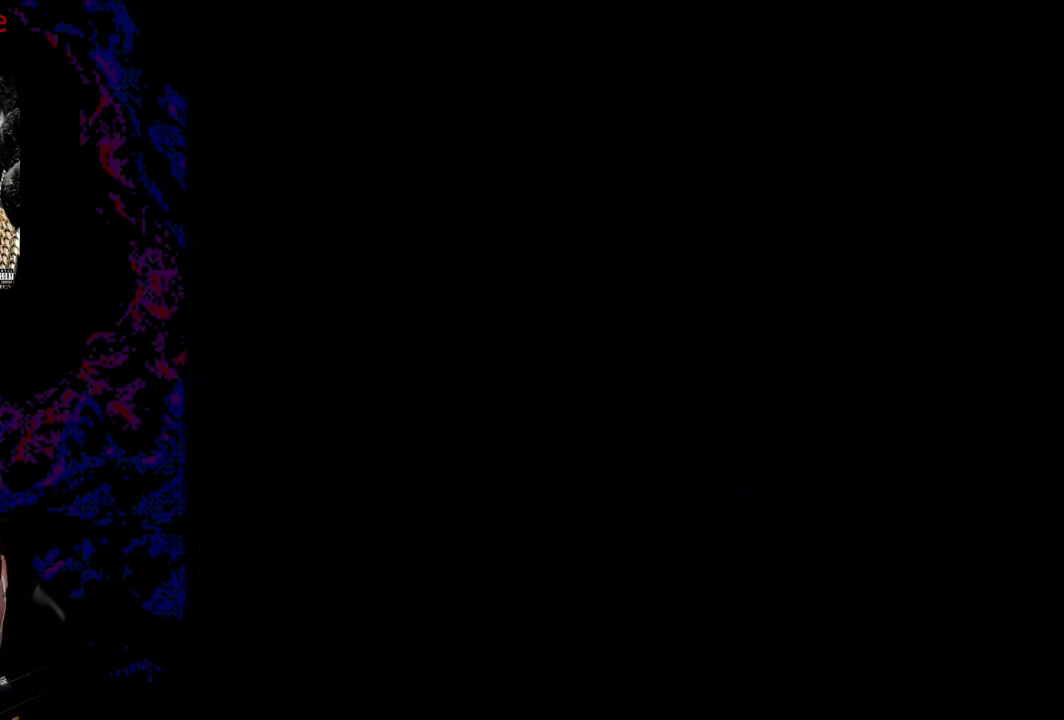
{"buttons": ["B", "Y"], "events": []}
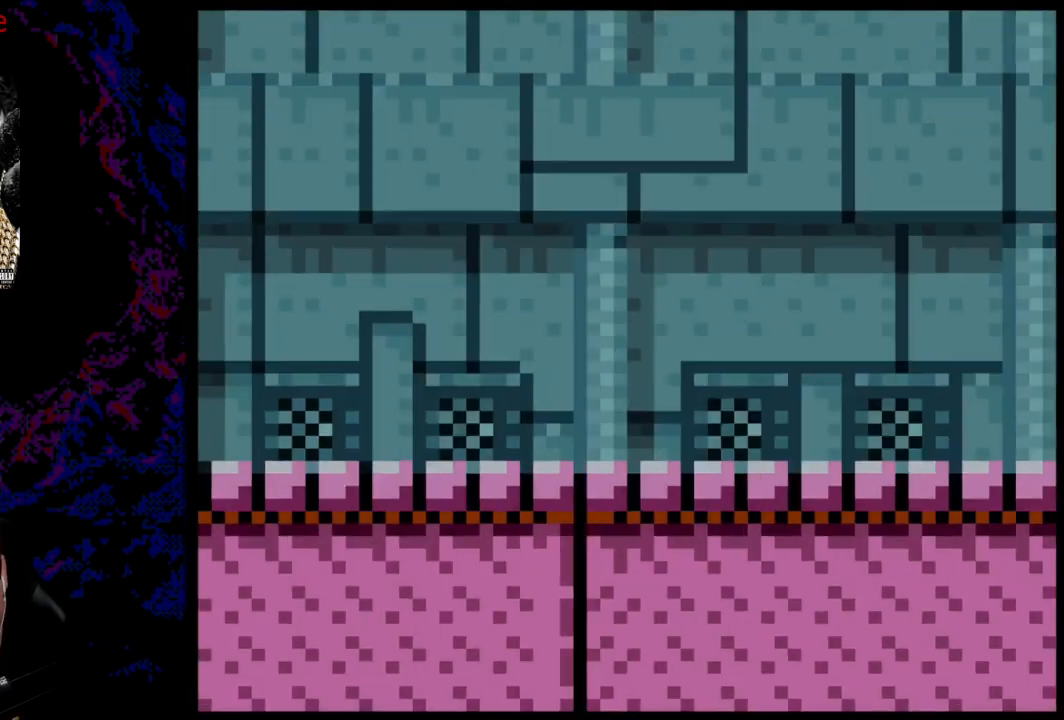
{"buttons": ["B", "Y"], "events": []}
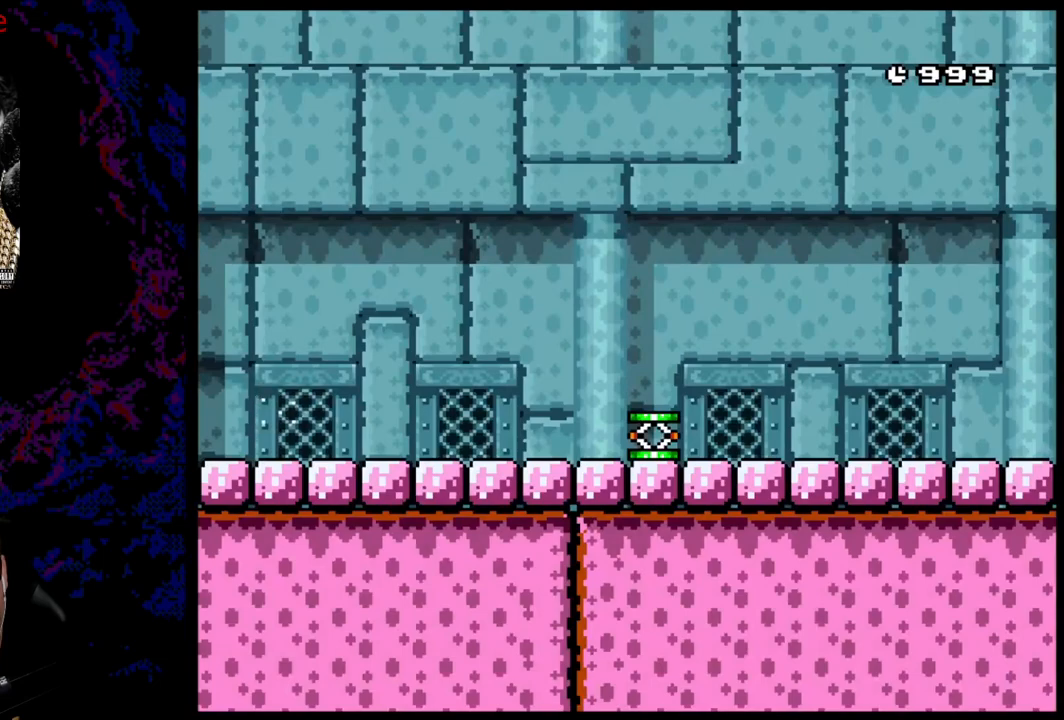
{"buttons": ["Y", "DPAD_RIGHT"], "events": [[250, "DPAD_RIGHT", "down"], [317, "B", "up"]]}
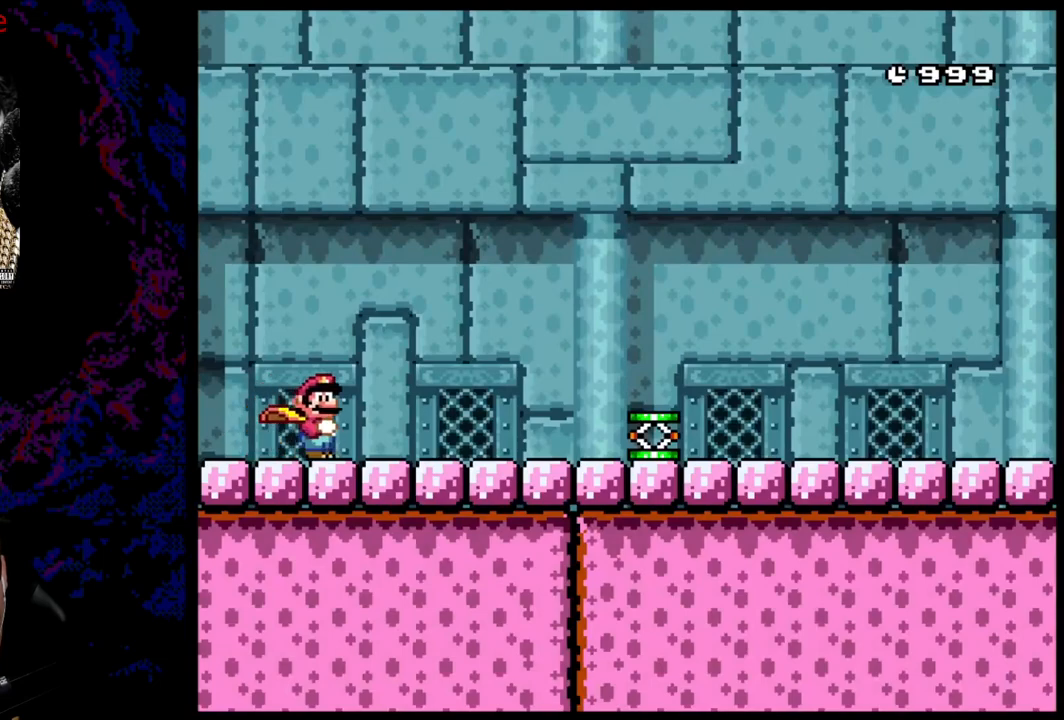
{"buttons": ["Y", "DPAD_RIGHT"], "events": []}
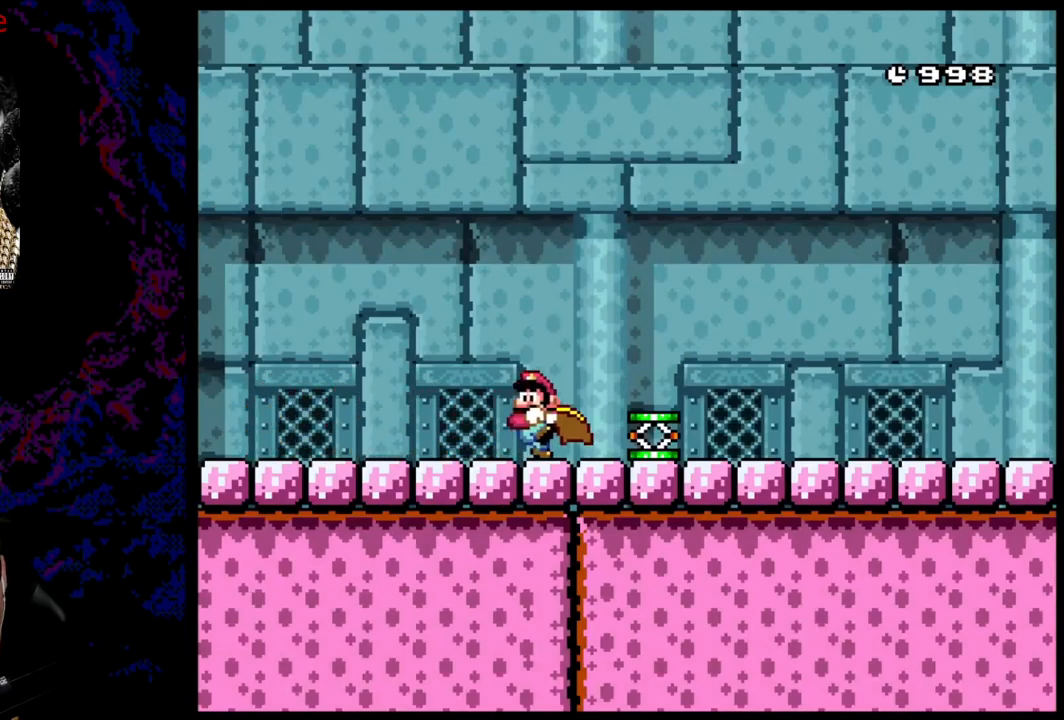
{"buttons": ["Y", "DPAD_LEFT"], "events": [[17, "DPAD_LEFT", "down"], [17, "DPAD_RIGHT", "up"]]}
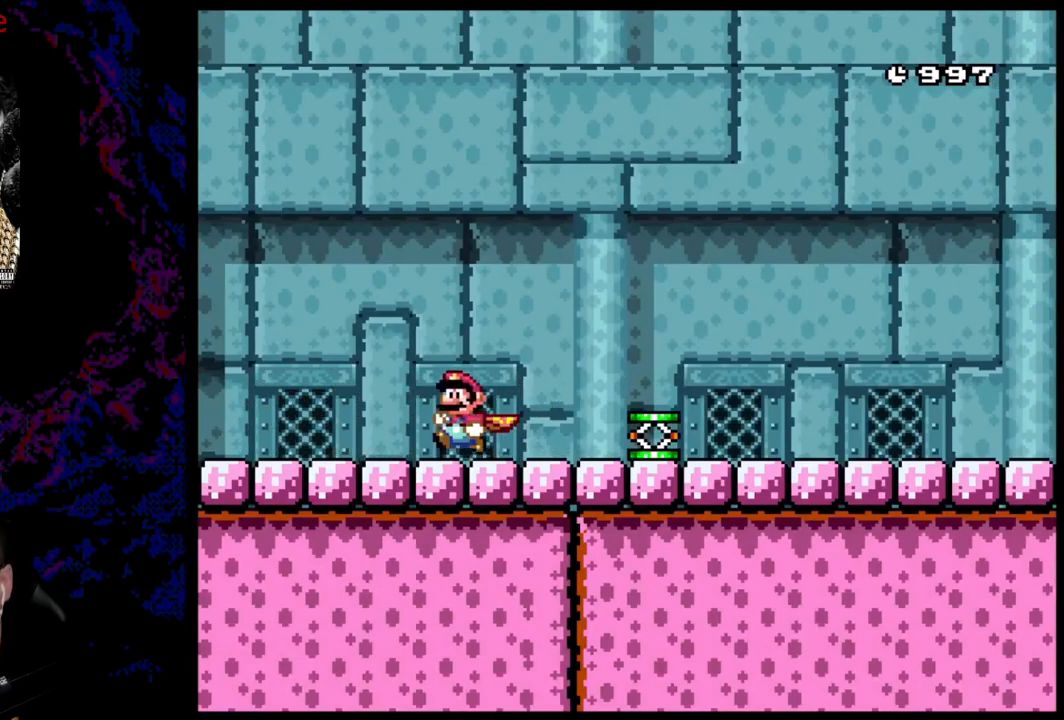
{"buttons": ["Y", "DPAD_LEFT"], "events": []}
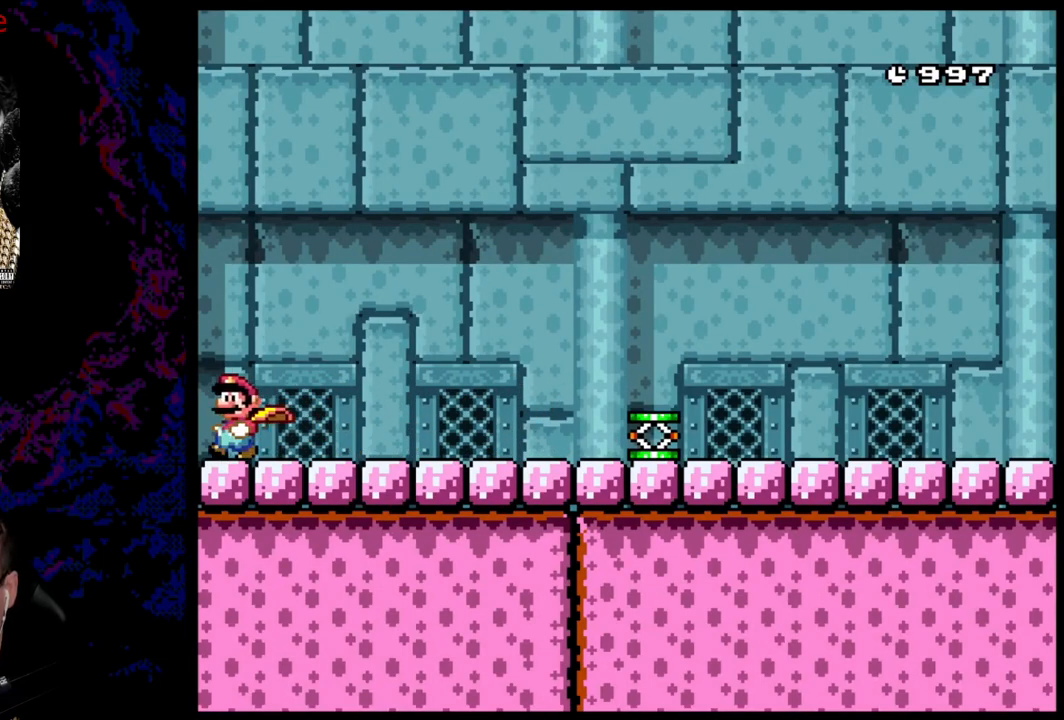
{"buttons": ["Y", "DPAD_LEFT"], "events": []}
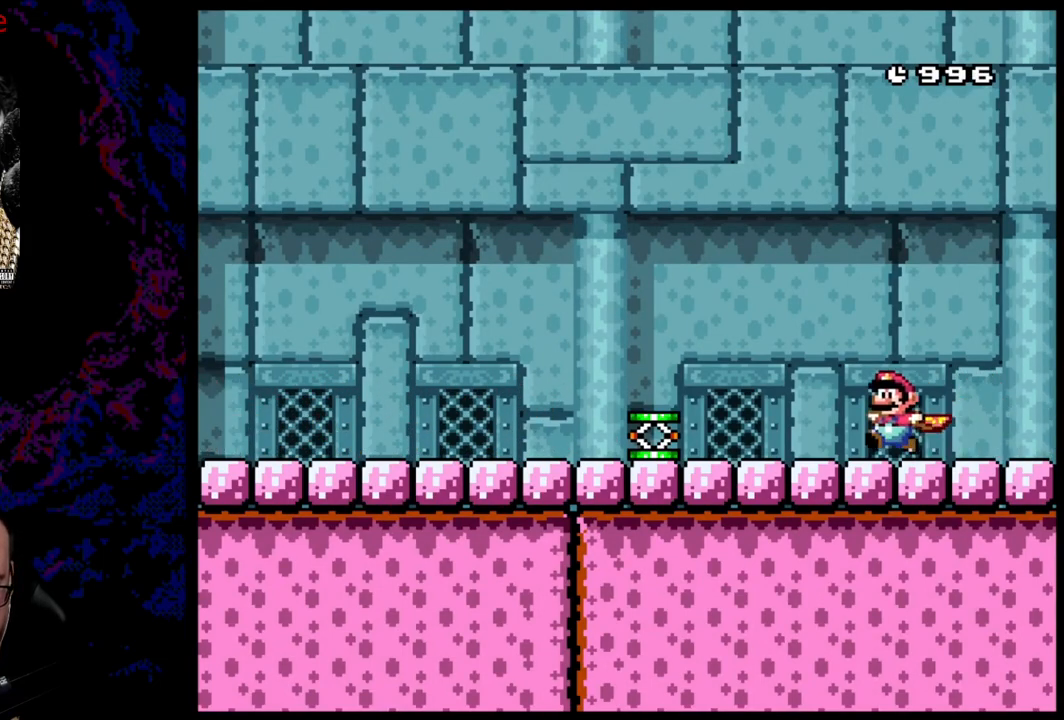
{"buttons": ["Y", "DPAD_RIGHT"], "events": [[133, "DPAD_LEFT", "up"], [183, "DPAD_RIGHT", "down"]]}